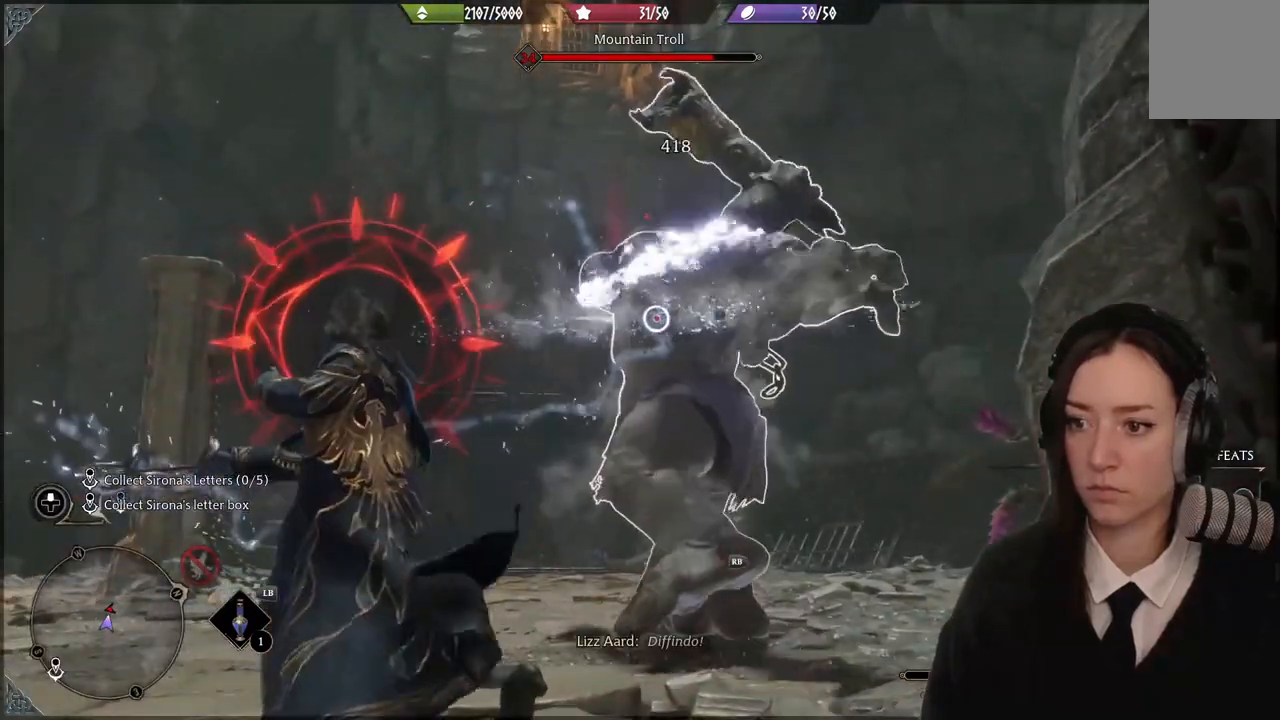
Gameplay with a controller (Xbox layout); each line is a JSON object with the inputs held at the frame after it. "events" lists button and stick changes between this image and that frame as [ms after this image, input, new state], when the widget could be followed in between. Not read: L3 Z.
{"buttons": [], "left_stick": "center", "right_stick": "down-right", "events": [[33, "left_stick", "left"], [100, "B", "down"], [200, "B", "up"], [434, "left_stick", "center"], [434, "right_stick", "down-right"]]}
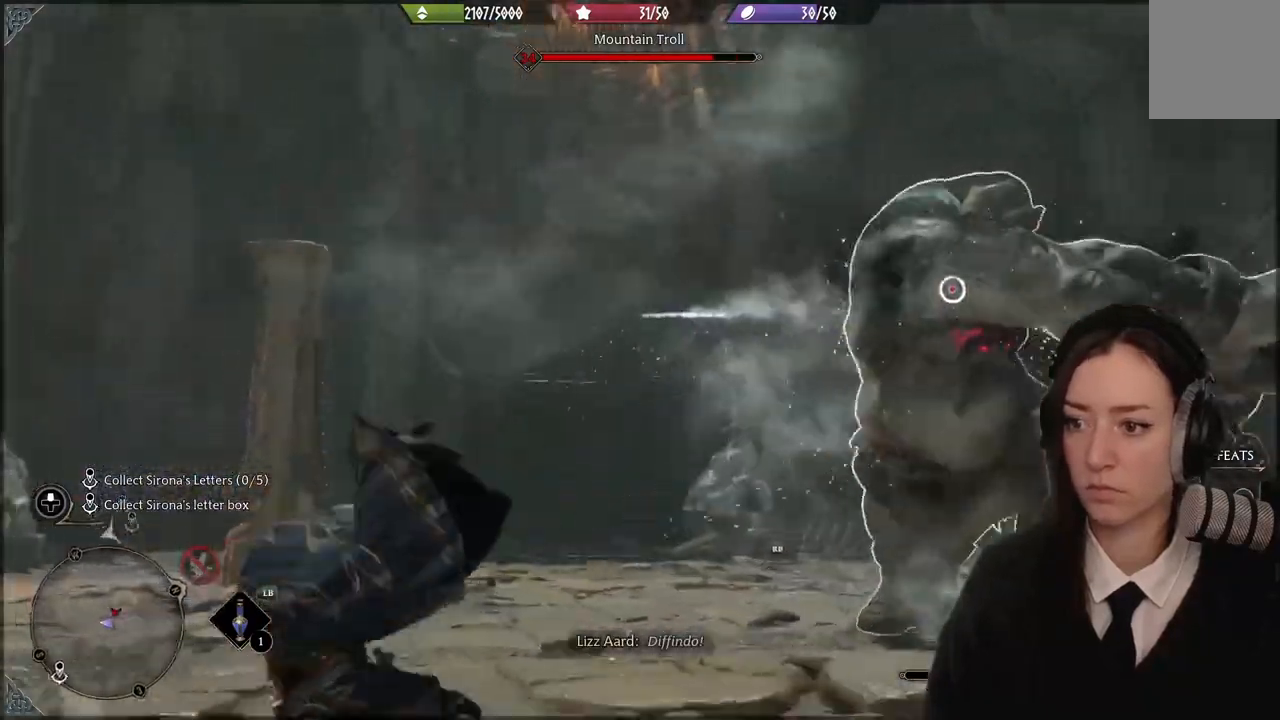
{"buttons": [], "left_stick": "up-left", "right_stick": "center", "events": [[367, "left_stick", "up-left"], [401, "right_stick", "center"]]}
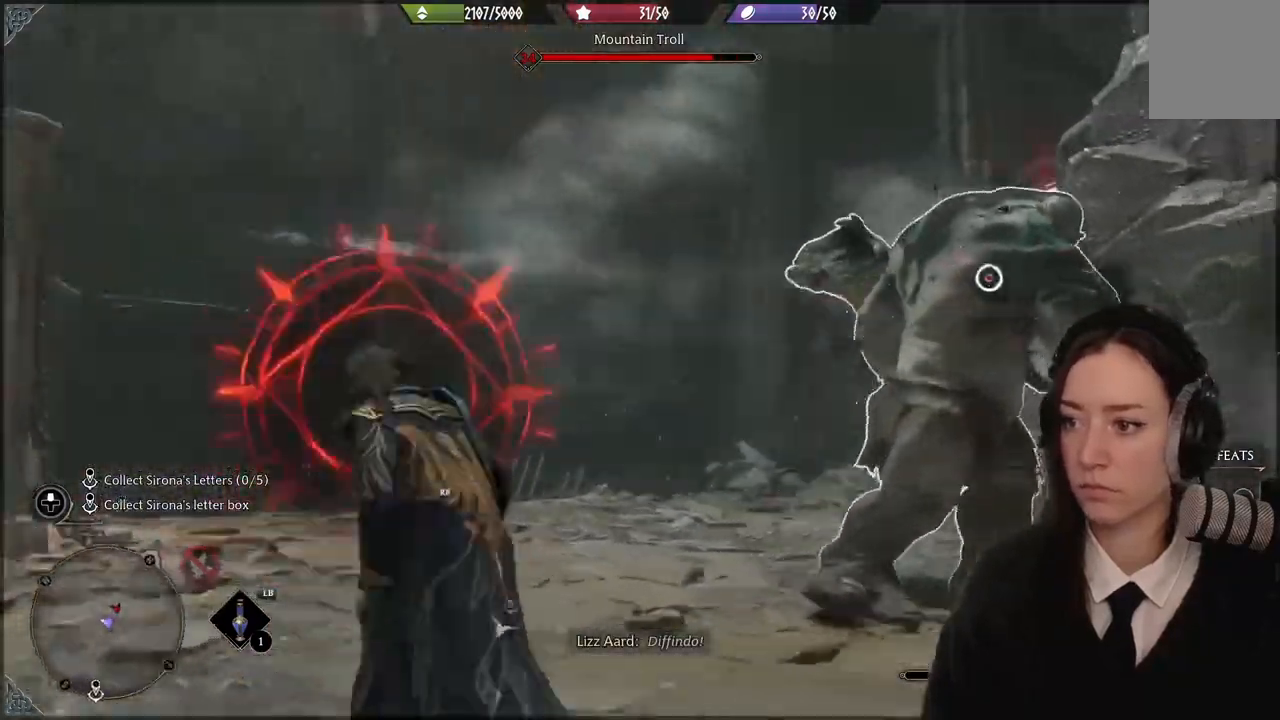
{"buttons": ["B"], "left_stick": "left", "right_stick": "center", "events": [[400, "B", "down"], [500, "left_stick", "left"]]}
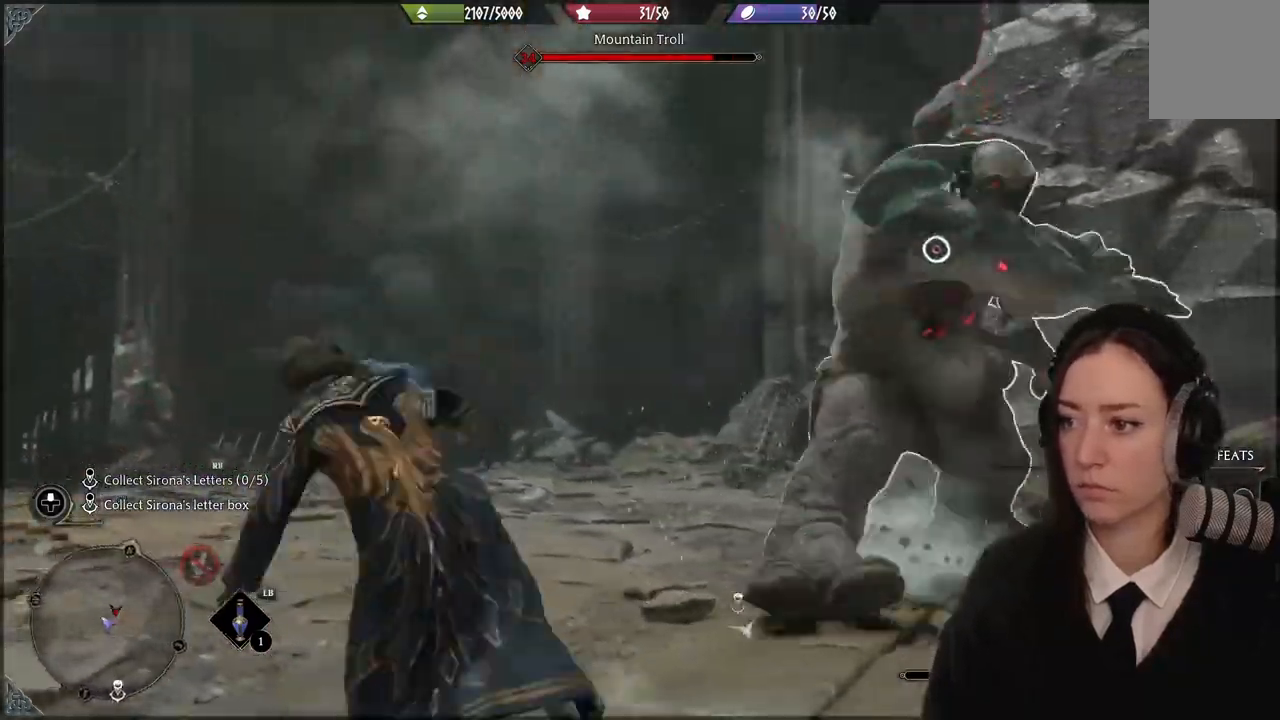
{"buttons": [], "left_stick": "down-left", "right_stick": "down-right", "events": [[34, "B", "up"], [134, "left_stick", "down-left"], [334, "right_stick", "down-right"]]}
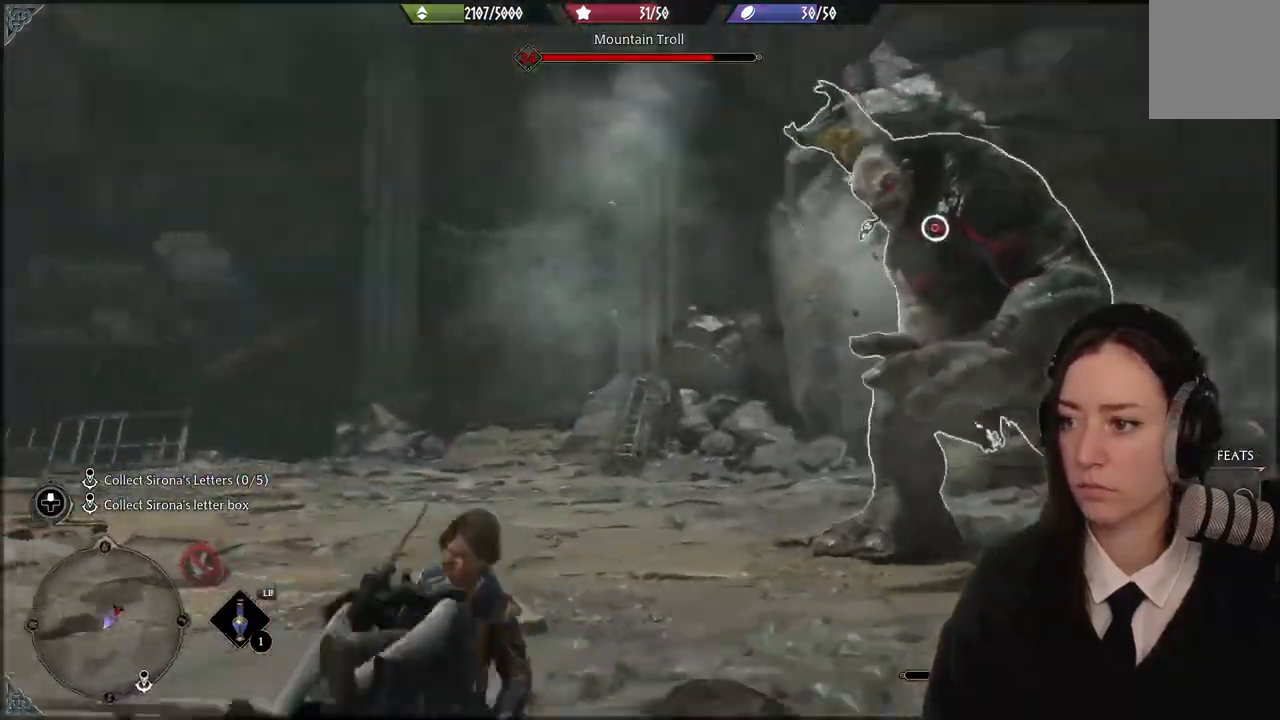
{"buttons": [], "left_stick": "center", "right_stick": "center", "events": [[33, "left_stick", "center"], [66, "right_stick", "center"]]}
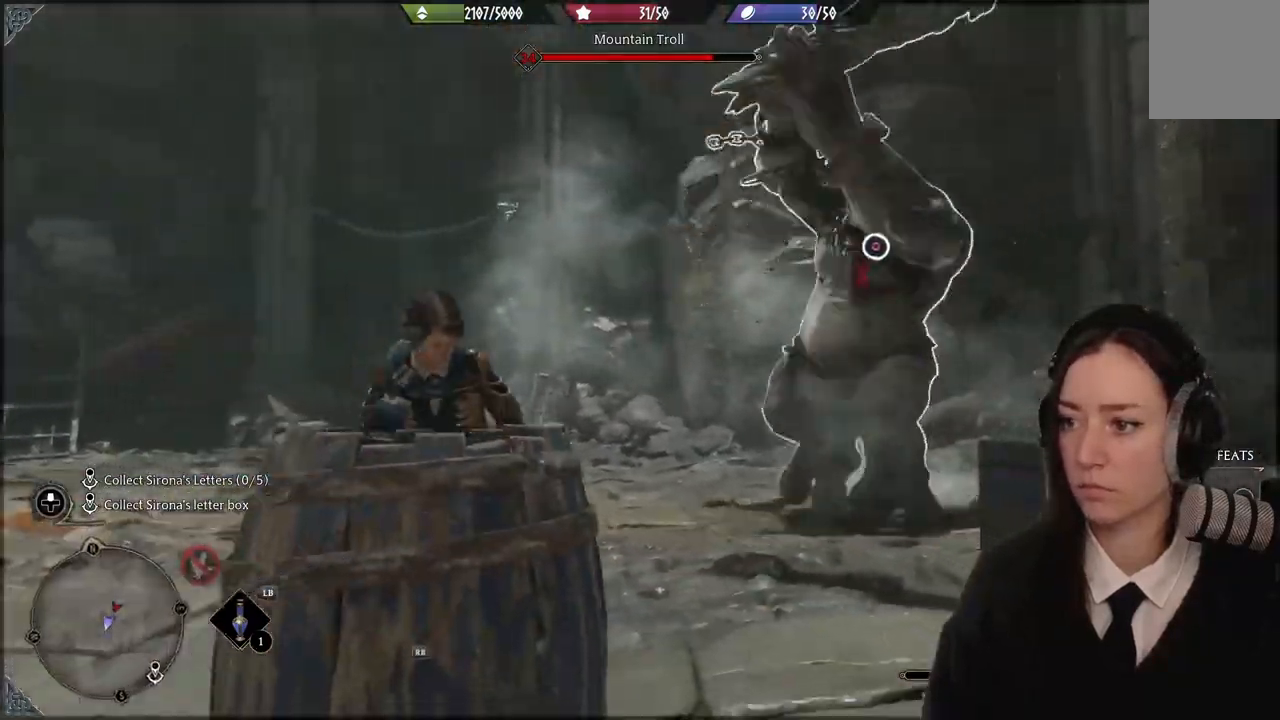
{"buttons": [], "left_stick": "down-left", "right_stick": "center", "events": [[200, "left_stick", "down-left"], [267, "B", "down"], [367, "B", "up"]]}
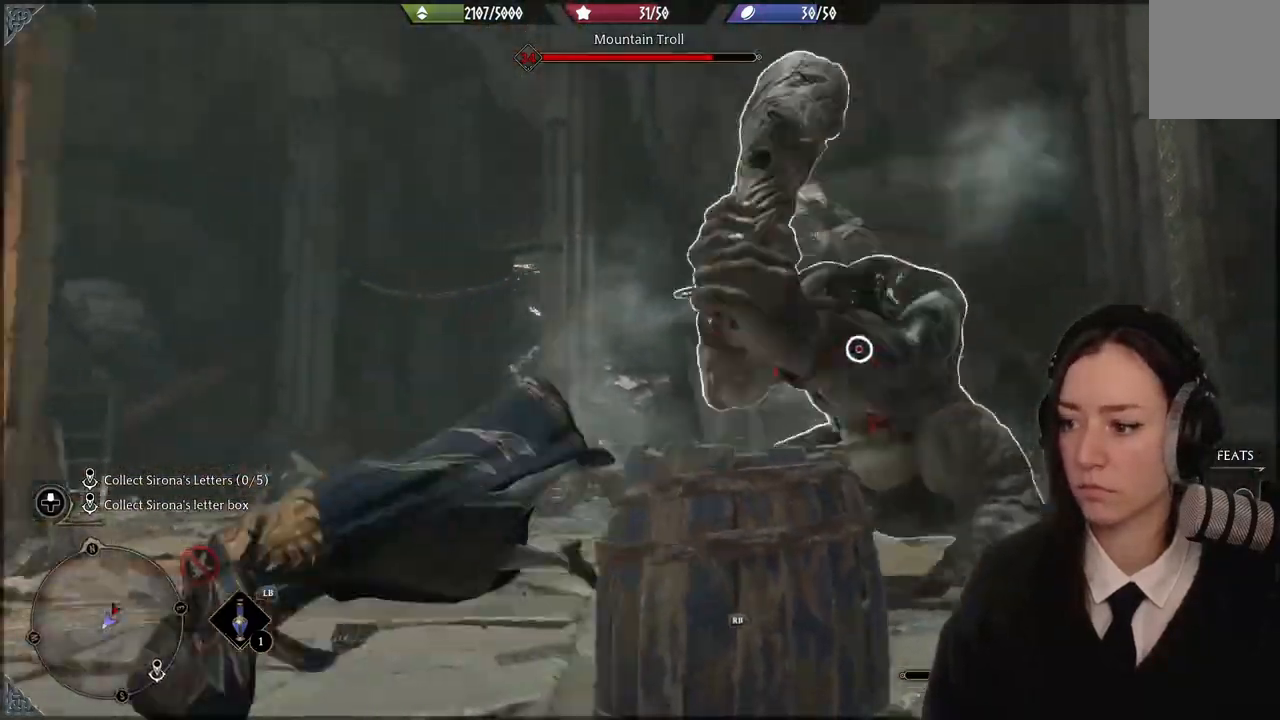
{"buttons": ["A", "R2"], "left_stick": "up-right", "right_stick": "center", "events": [[167, "right_stick", "down-right"], [233, "left_stick", "center"], [300, "left_stick", "up-right"], [367, "R2", "down"], [434, "right_stick", "center"], [500, "A", "down"]]}
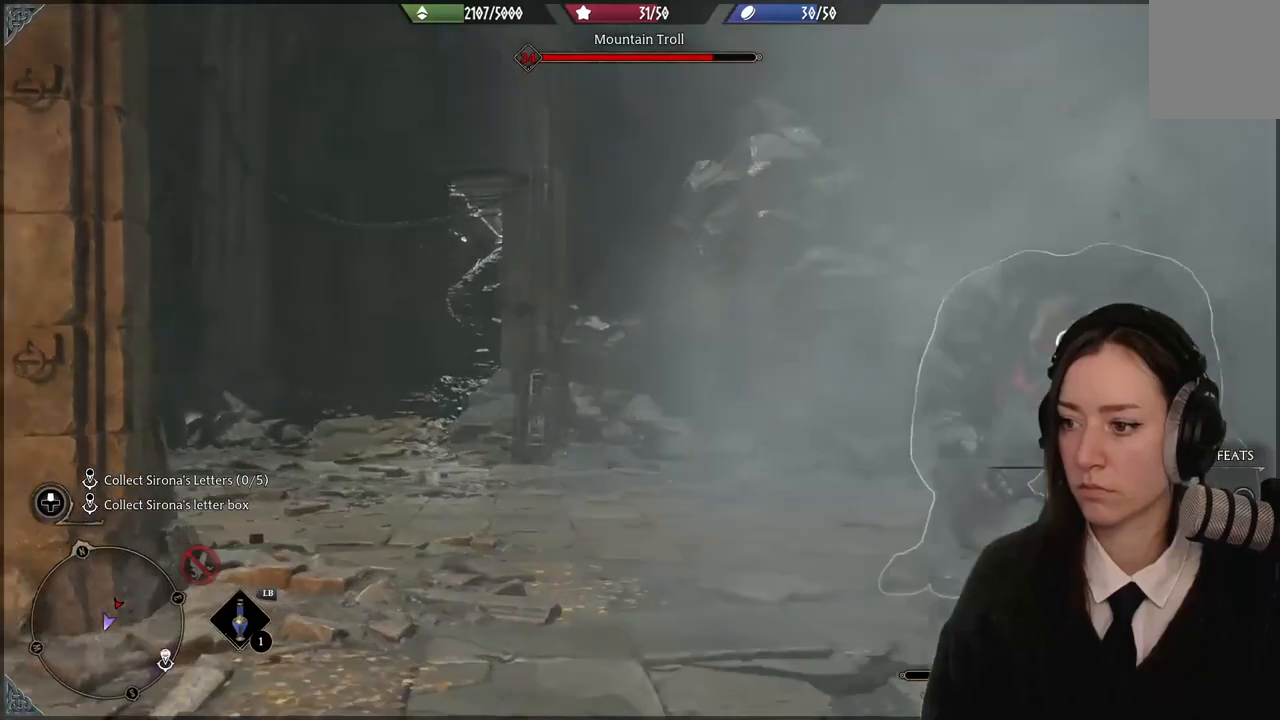
{"buttons": ["R2"], "left_stick": "up-right", "right_stick": "center", "events": [[100, "A", "up"], [234, "A", "down"], [334, "A", "up"]]}
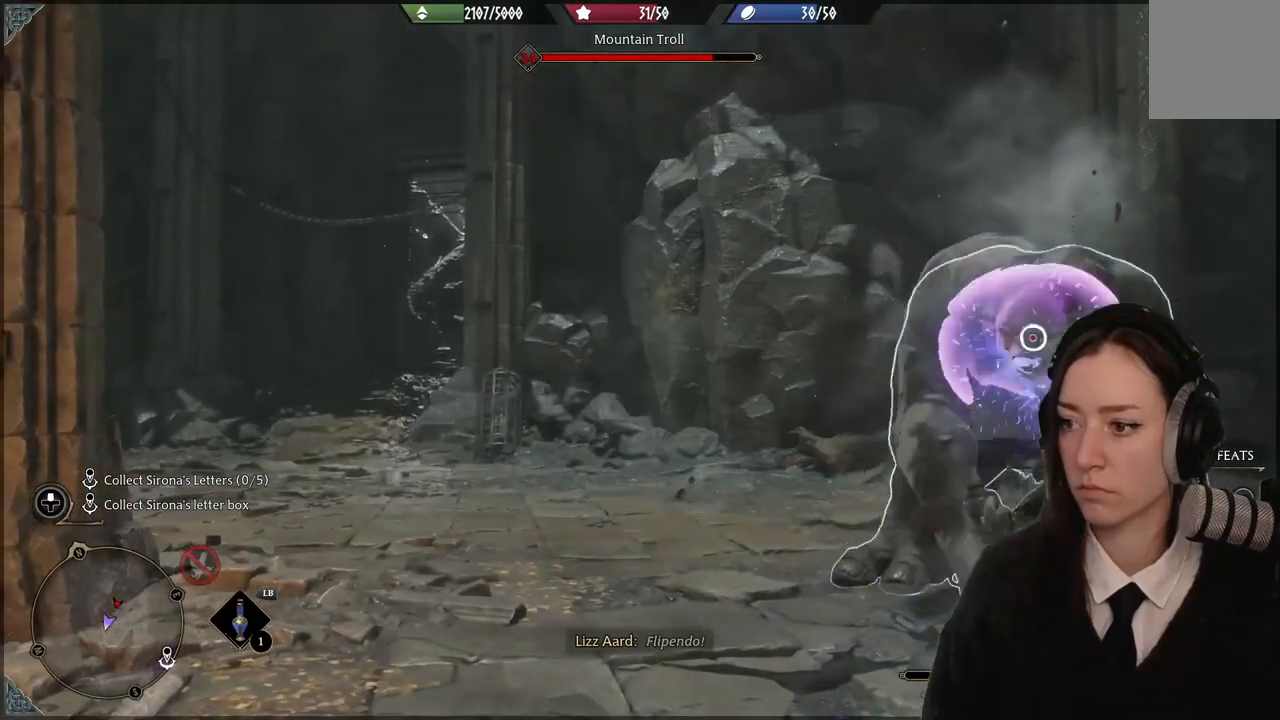
{"buttons": [], "left_stick": "up-right", "right_stick": "down-right", "events": [[300, "right_stick", "down-right"], [467, "R2", "up"]]}
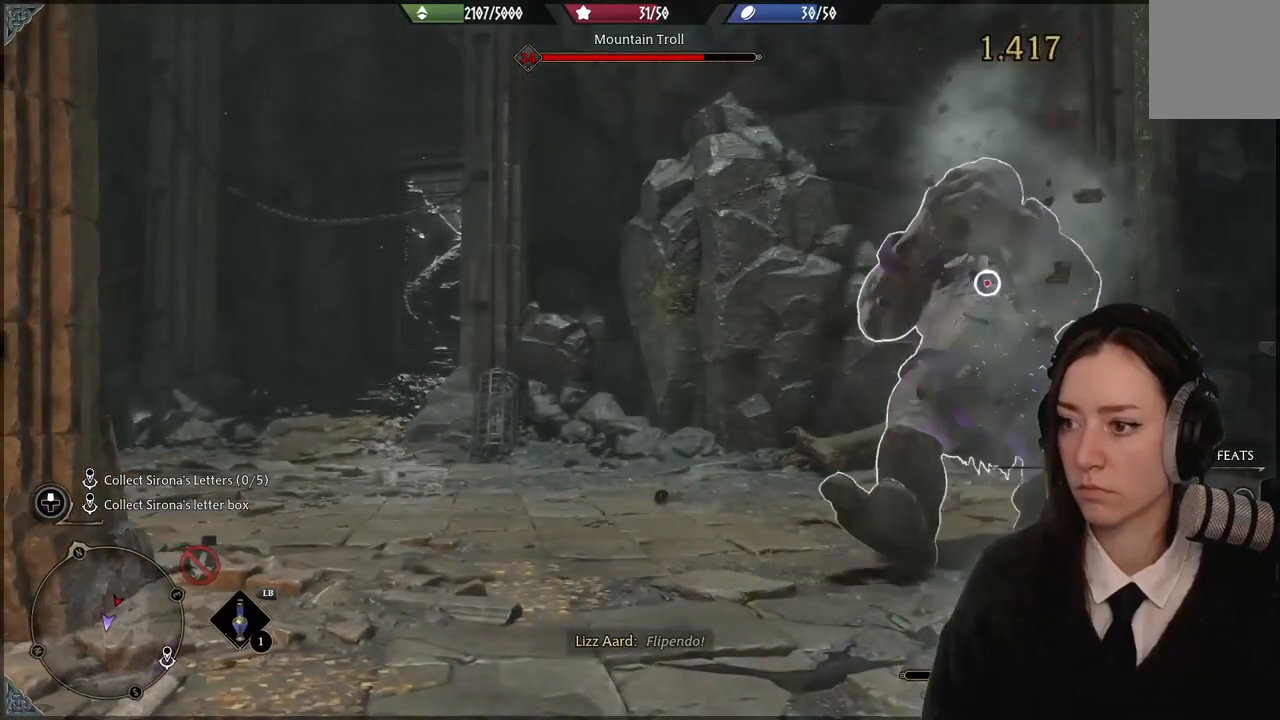
{"buttons": ["R1"], "left_stick": "up", "right_stick": "down-right", "events": [[267, "R1", "down"], [301, "left_stick", "up"], [401, "R1", "up"], [434, "R1", "down"]]}
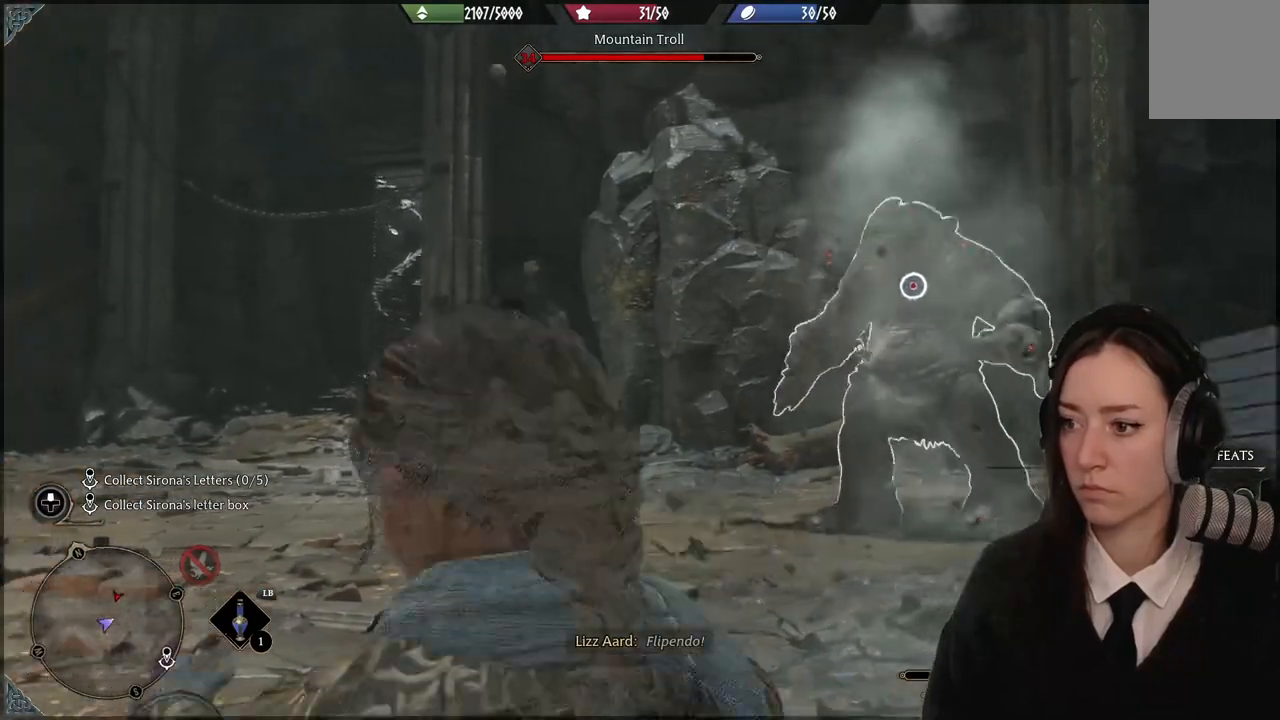
{"buttons": [], "left_stick": "up", "right_stick": "down-right", "events": [[66, "R1", "up"], [100, "R1", "down"], [233, "R1", "up"], [333, "R1", "down"], [400, "R1", "up"]]}
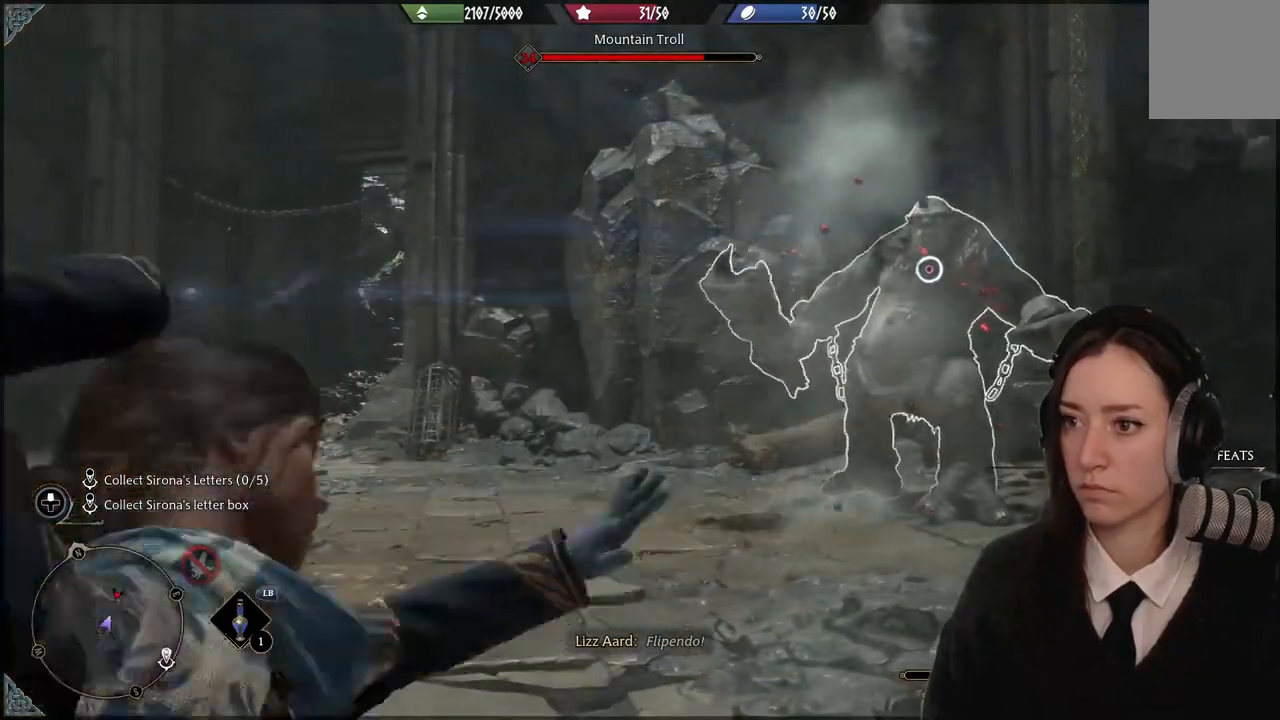
{"buttons": ["R1"], "left_stick": "up", "right_stick": "down-right", "events": [[67, "R1", "down"], [200, "R1", "up"], [267, "R1", "down"], [401, "R1", "up"], [467, "R1", "down"]]}
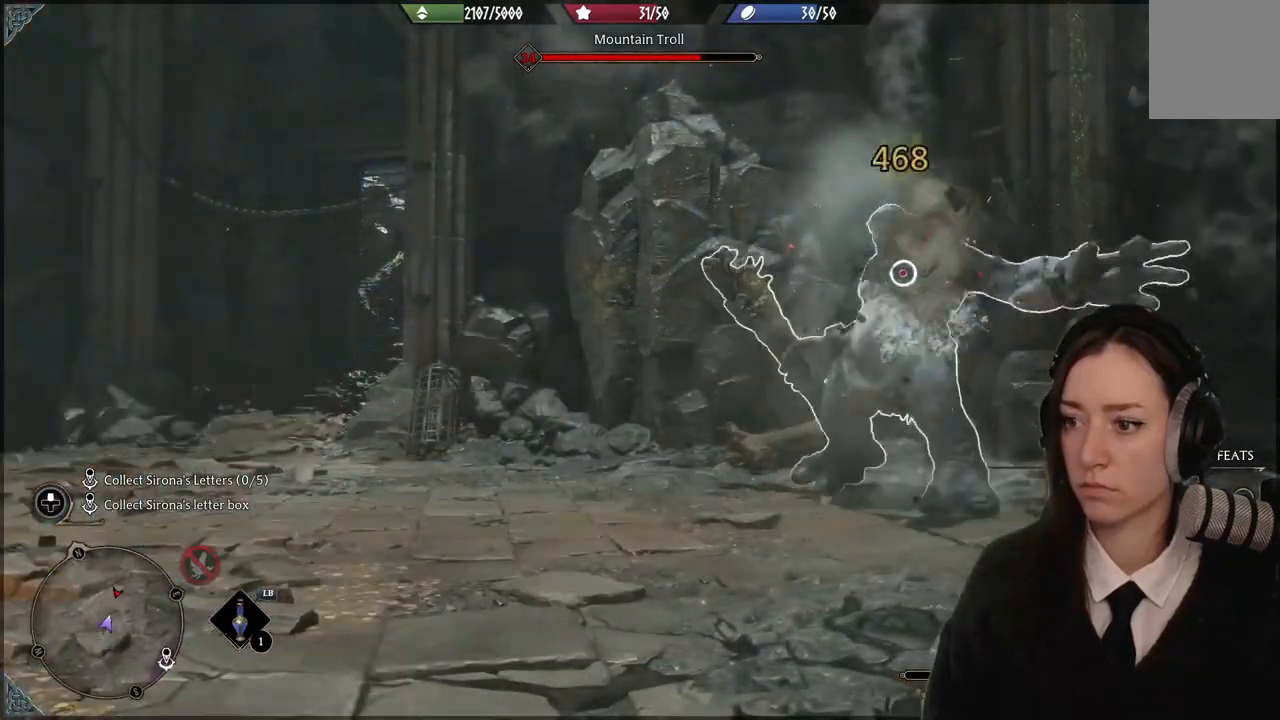
{"buttons": [], "left_stick": "up-right", "right_stick": "down-right", "events": [[33, "R1", "up"], [100, "left_stick", "up-right"], [167, "R1", "down"], [267, "R1", "up"], [333, "R1", "down"], [467, "R1", "up"]]}
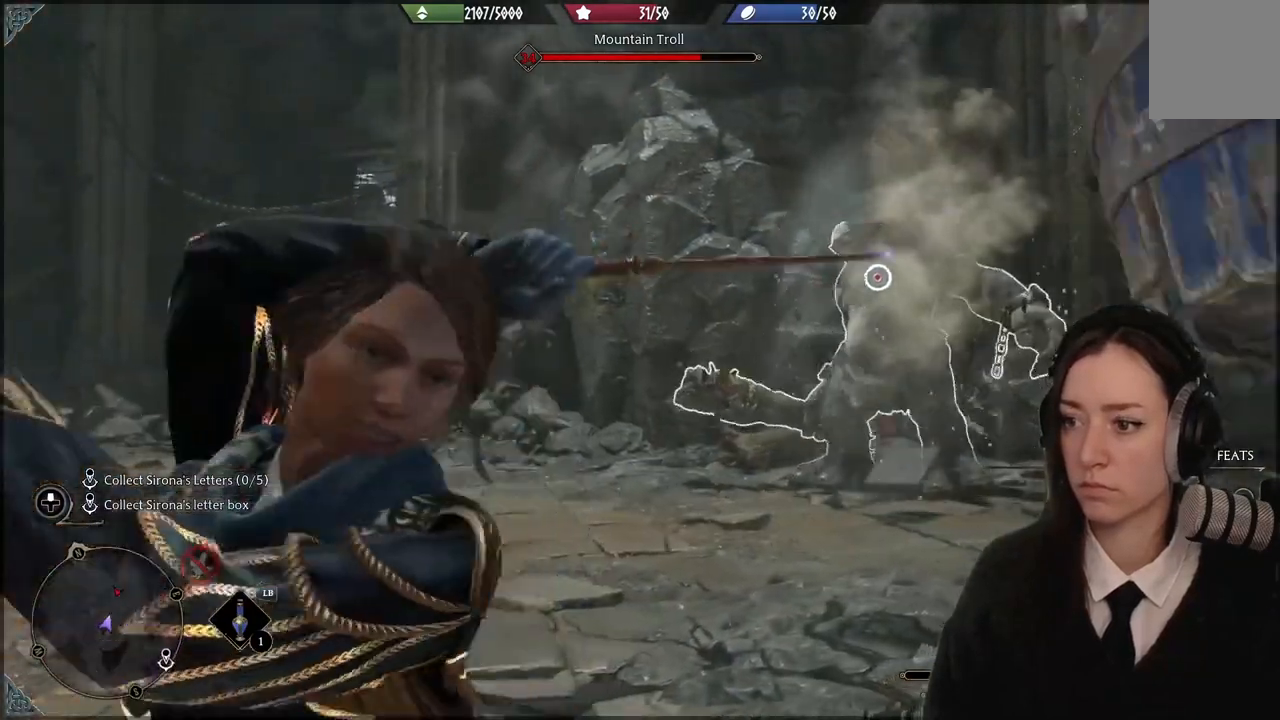
{"buttons": [], "left_stick": "up-right", "right_stick": "down-right", "events": [[67, "R1", "down"], [167, "R1", "up"], [301, "R1", "down"], [434, "R1", "up"]]}
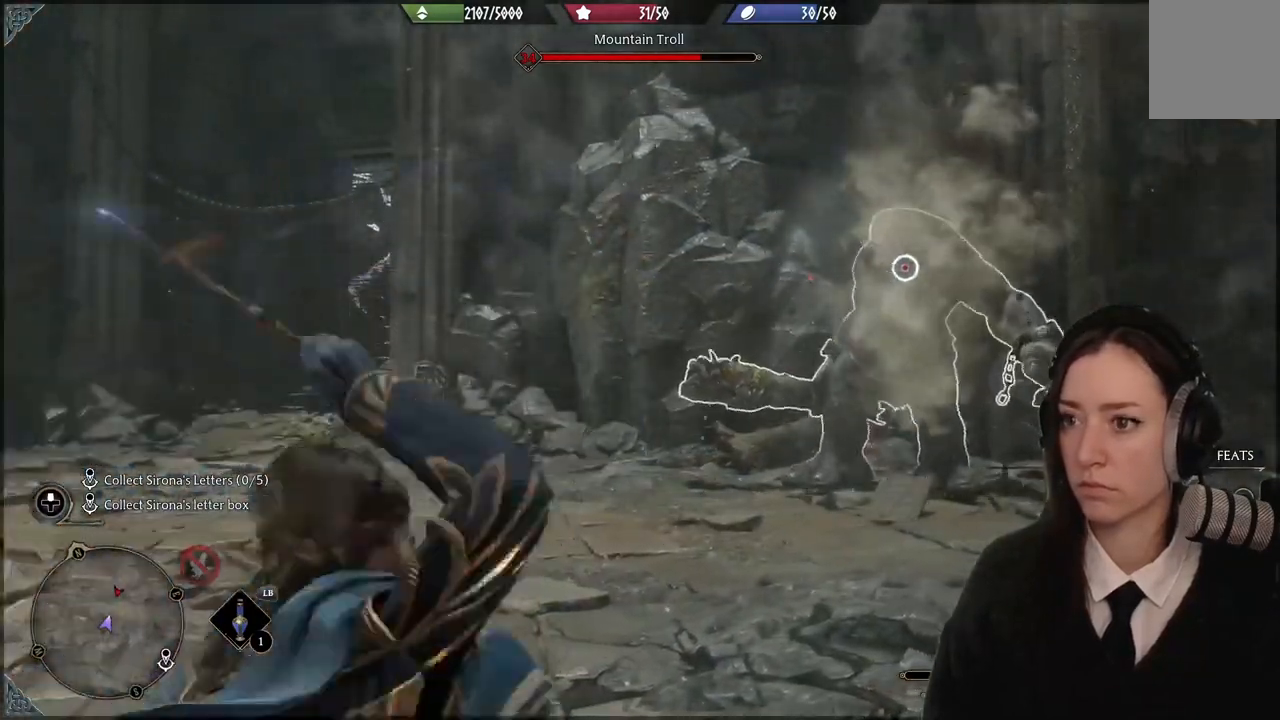
{"buttons": [], "left_stick": "up-right", "right_stick": "center", "events": [[100, "R1", "down"], [200, "R1", "up"], [233, "right_stick", "center"], [400, "B", "down"], [467, "B", "up"]]}
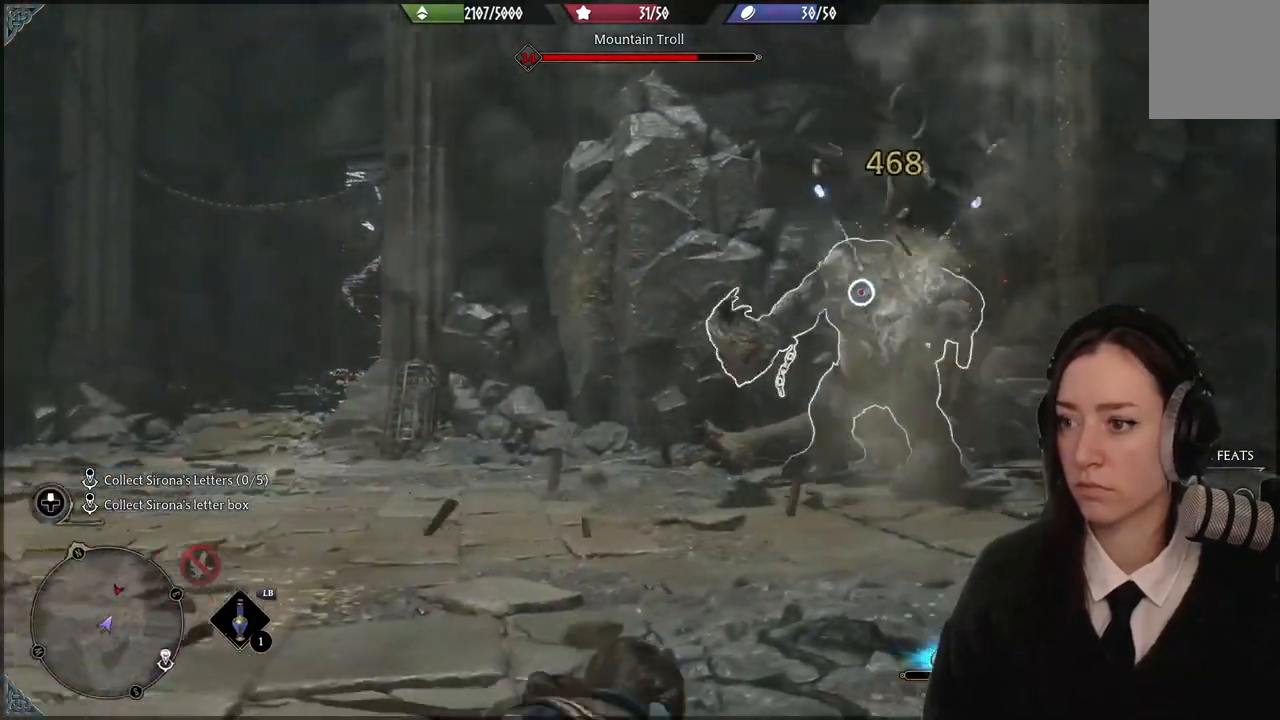
{"buttons": [], "left_stick": "up-right", "right_stick": "down-left", "events": [[234, "right_stick", "down-left"]]}
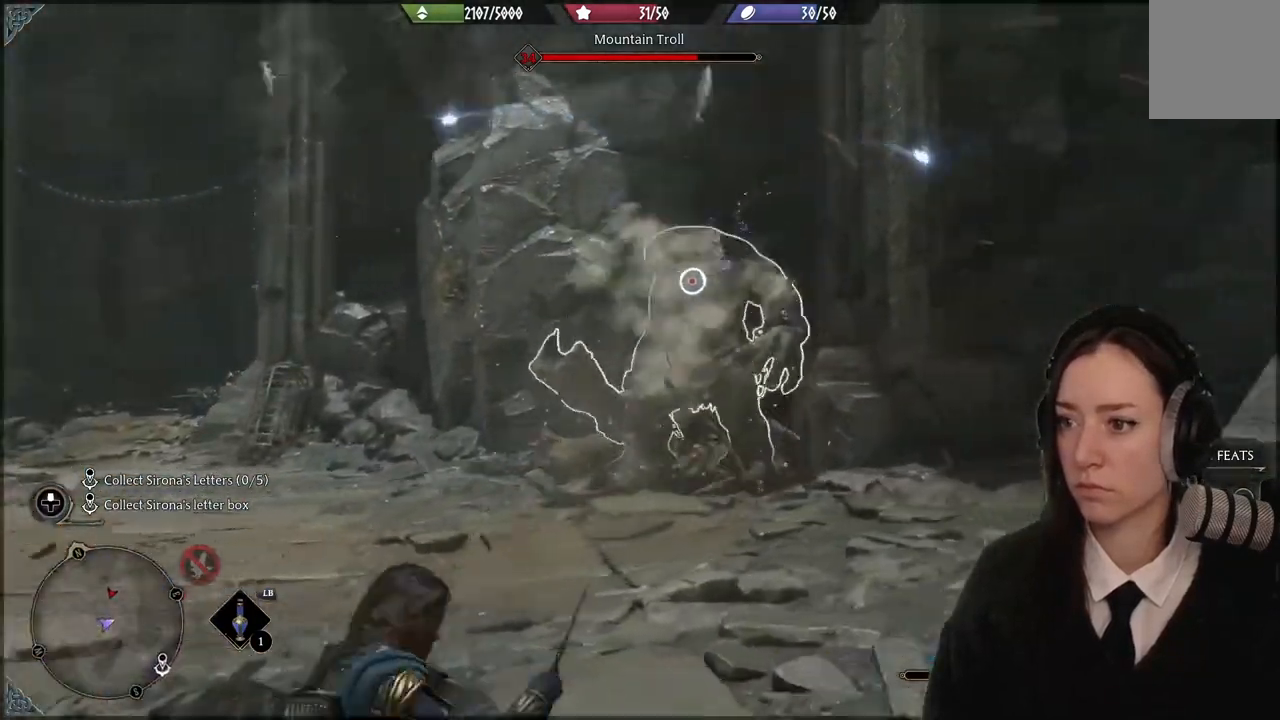
{"buttons": [], "left_stick": "up-right", "right_stick": "center", "events": [[66, "right_stick", "center"], [300, "B", "down"], [400, "B", "up"]]}
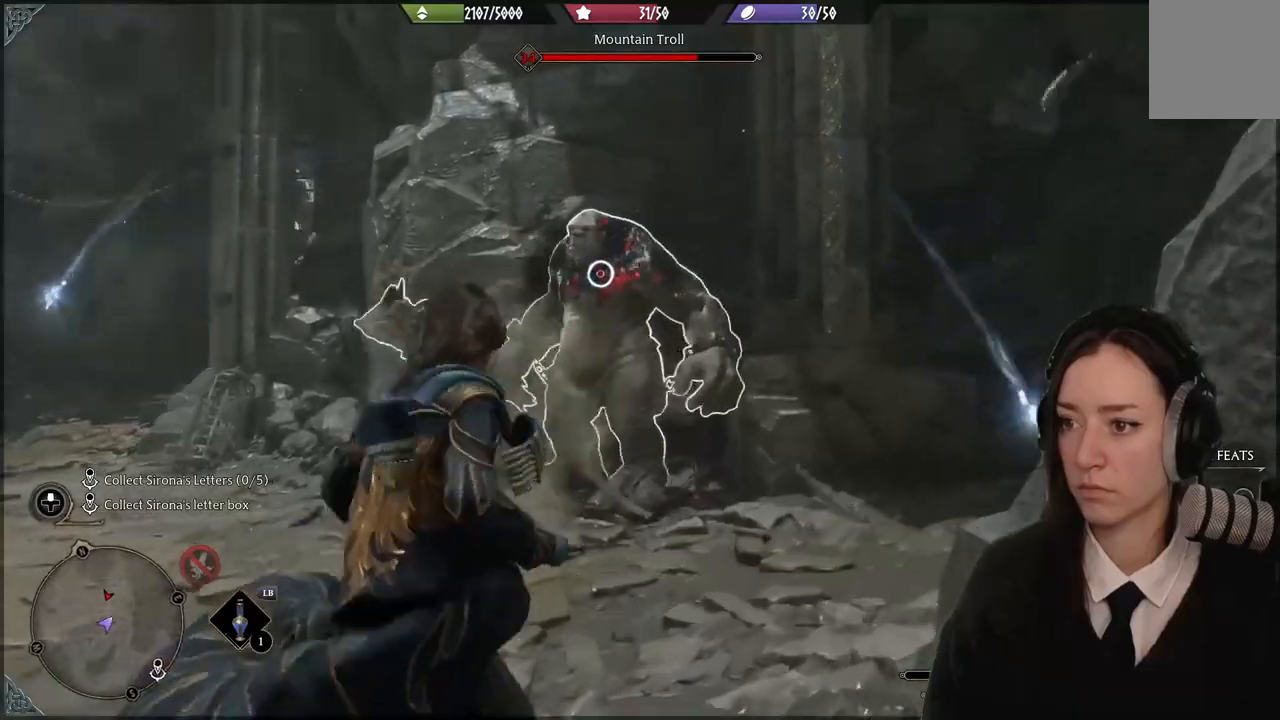
{"buttons": [], "left_stick": "right", "right_stick": "center", "events": [[100, "right_stick", "down-left"], [267, "left_stick", "right"], [467, "right_stick", "center"]]}
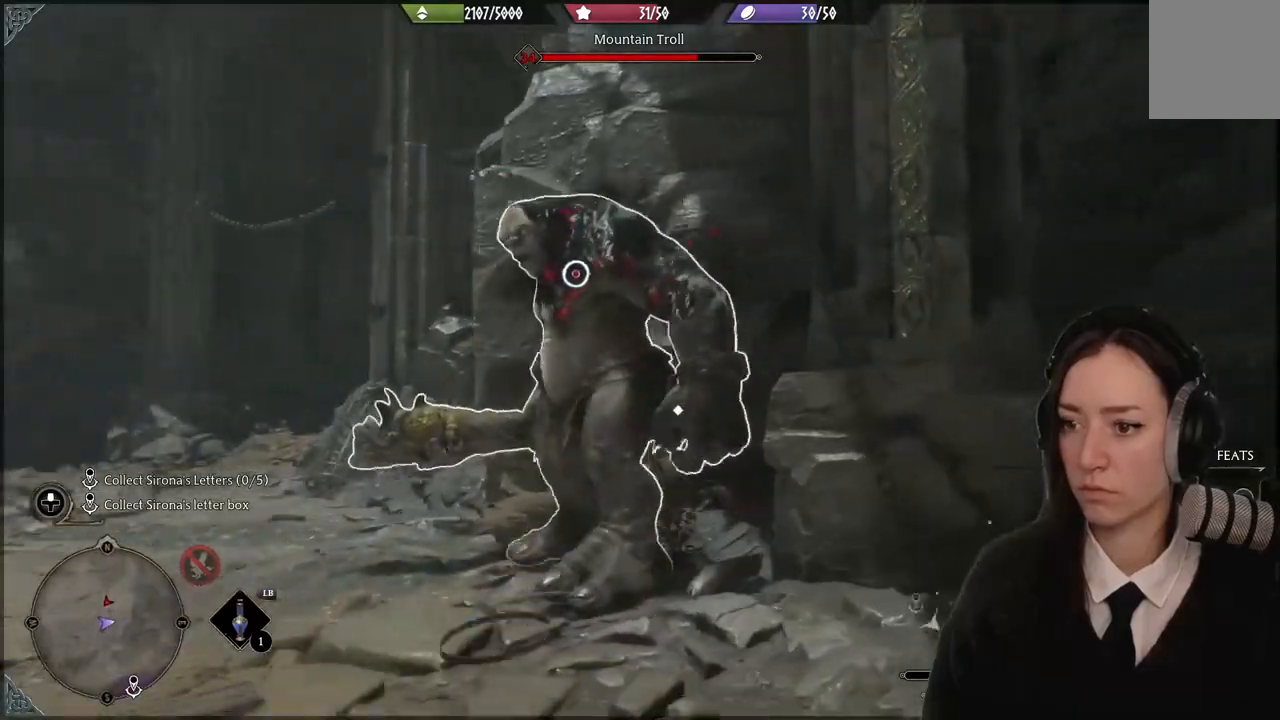
{"buttons": ["B"], "left_stick": "up-left", "right_stick": "center", "events": [[66, "left_stick", "center"], [133, "left_stick", "up-left"], [434, "B", "down"]]}
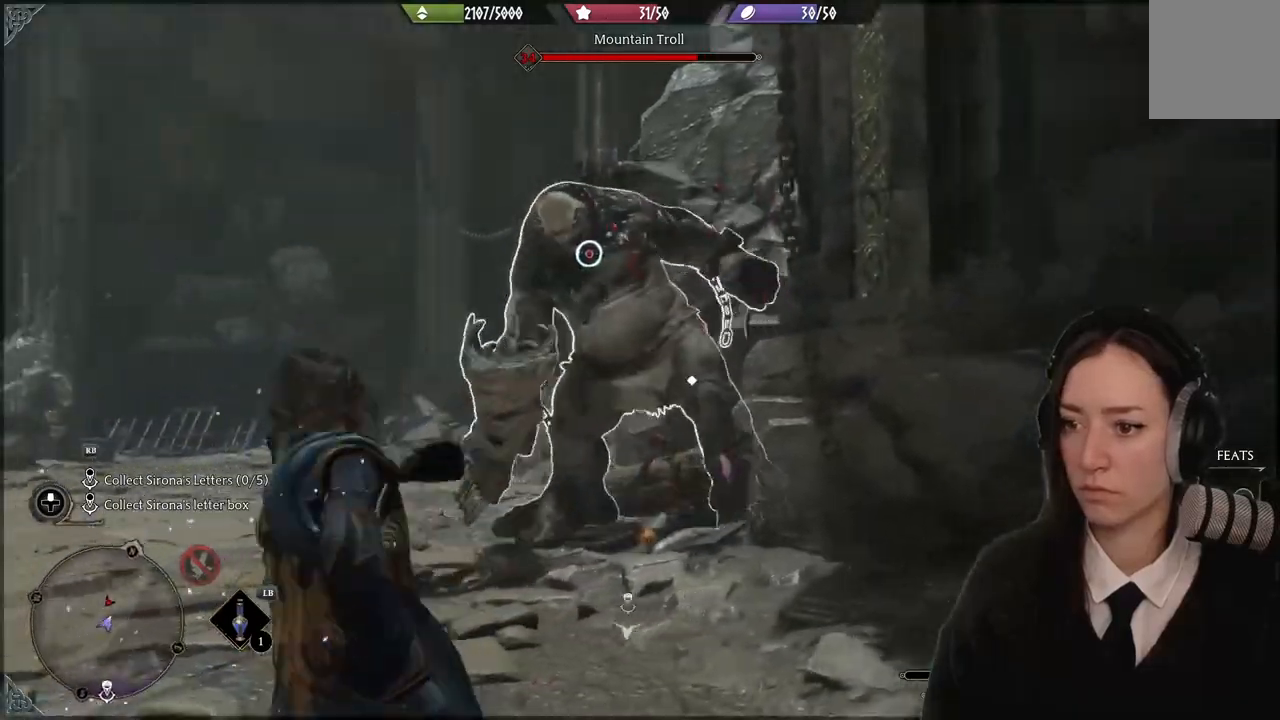
{"buttons": [], "left_stick": "up-left", "right_stick": "down-right", "events": [[100, "B", "up"], [334, "right_stick", "down-right"]]}
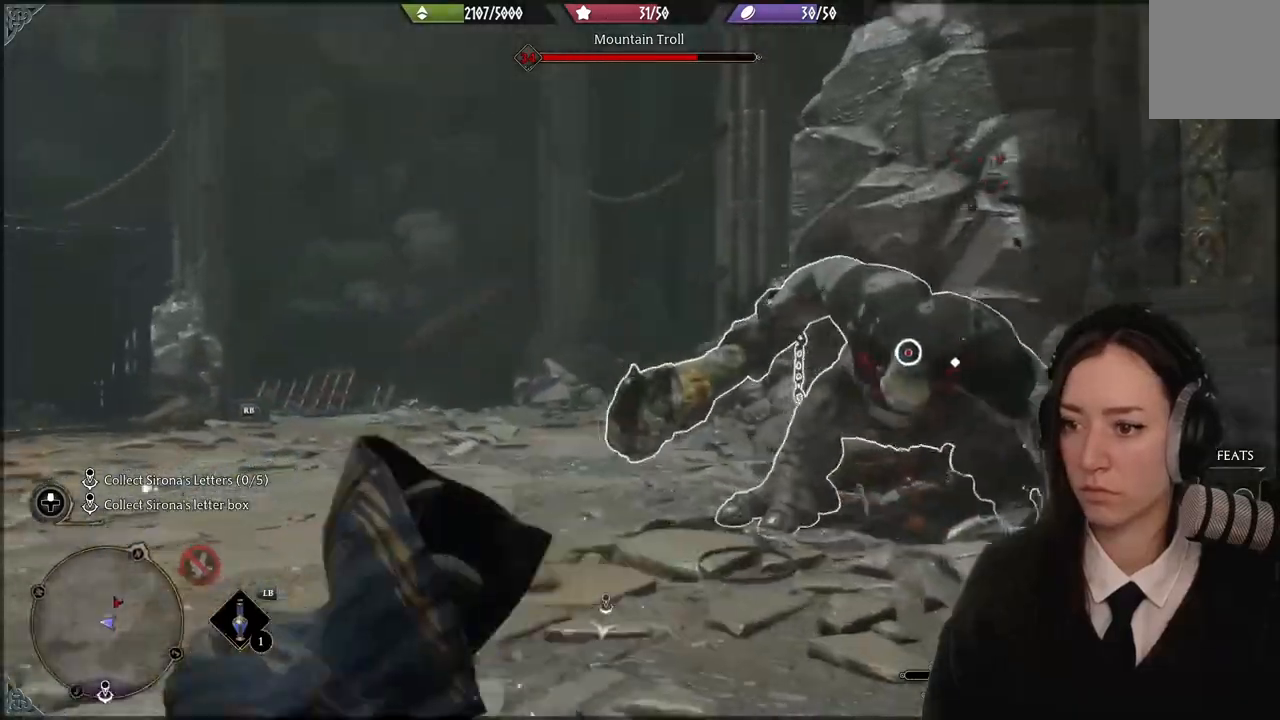
{"buttons": [], "left_stick": "up-left", "right_stick": "center", "events": [[267, "right_stick", "center"], [367, "B", "down"], [433, "B", "up"]]}
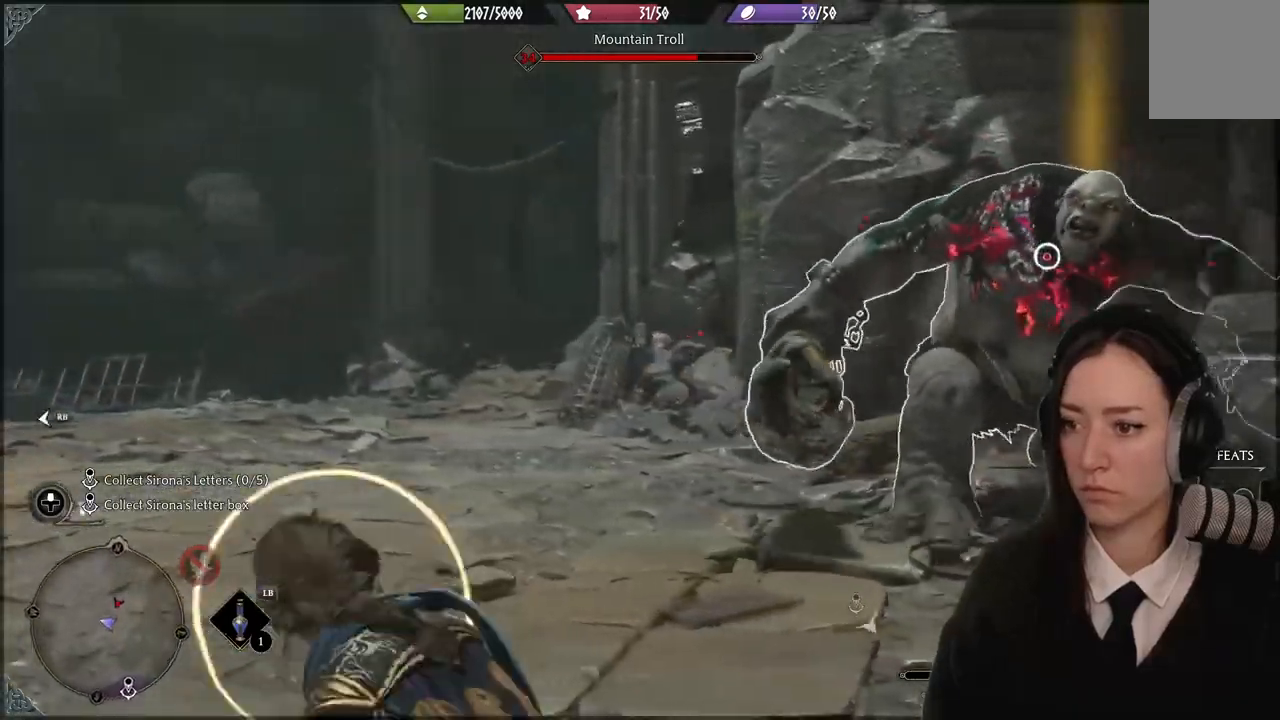
{"buttons": [], "left_stick": "up-left", "right_stick": "center", "events": [[67, "B", "down"], [167, "B", "up"], [267, "B", "down"], [367, "B", "up"]]}
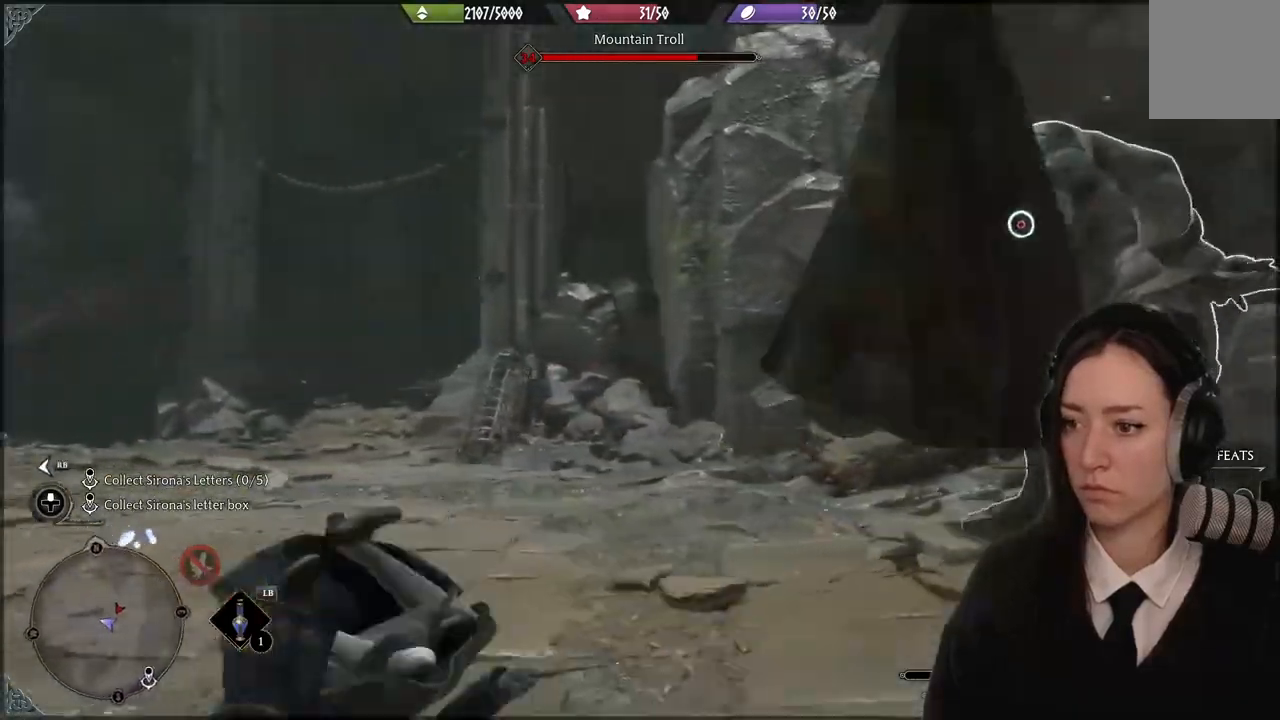
{"buttons": [], "left_stick": "up-left", "right_stick": "down-right", "events": [[133, "right_stick", "down-right"]]}
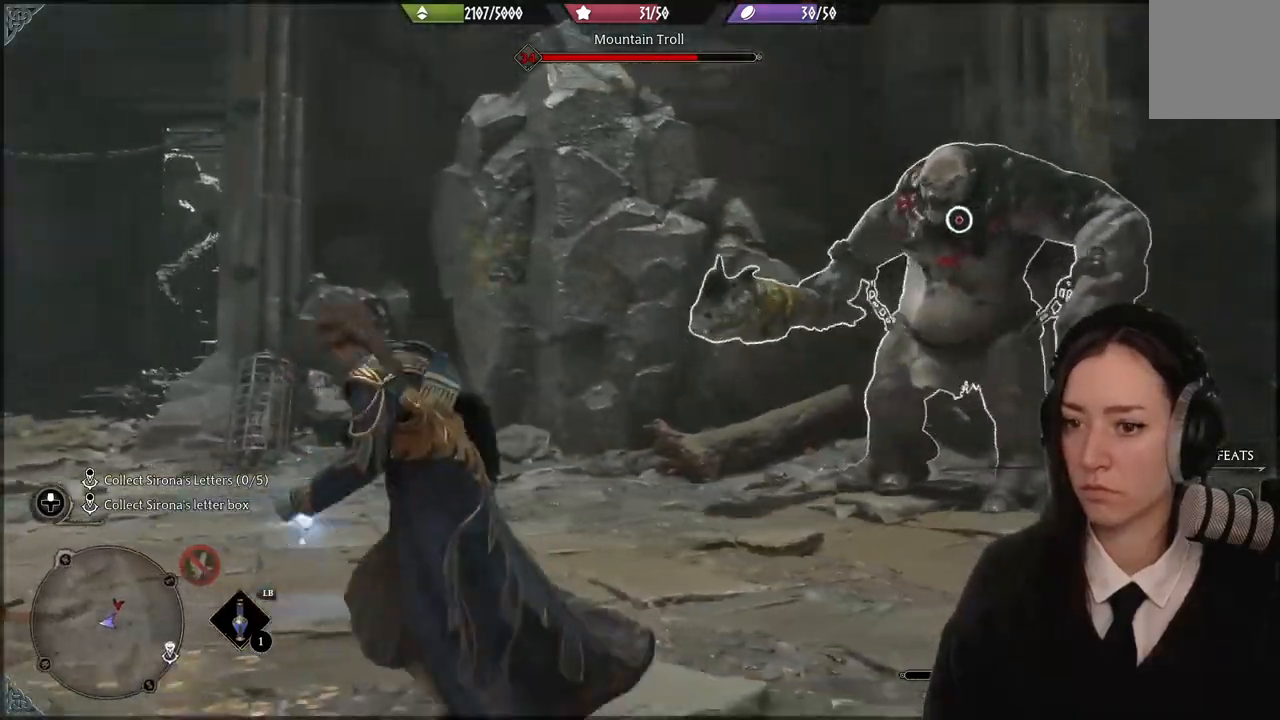
{"buttons": [], "left_stick": "down-right", "right_stick": "right", "events": [[167, "right_stick", "center"], [367, "left_stick", "up-right"], [434, "right_stick", "right"], [467, "left_stick", "down-right"]]}
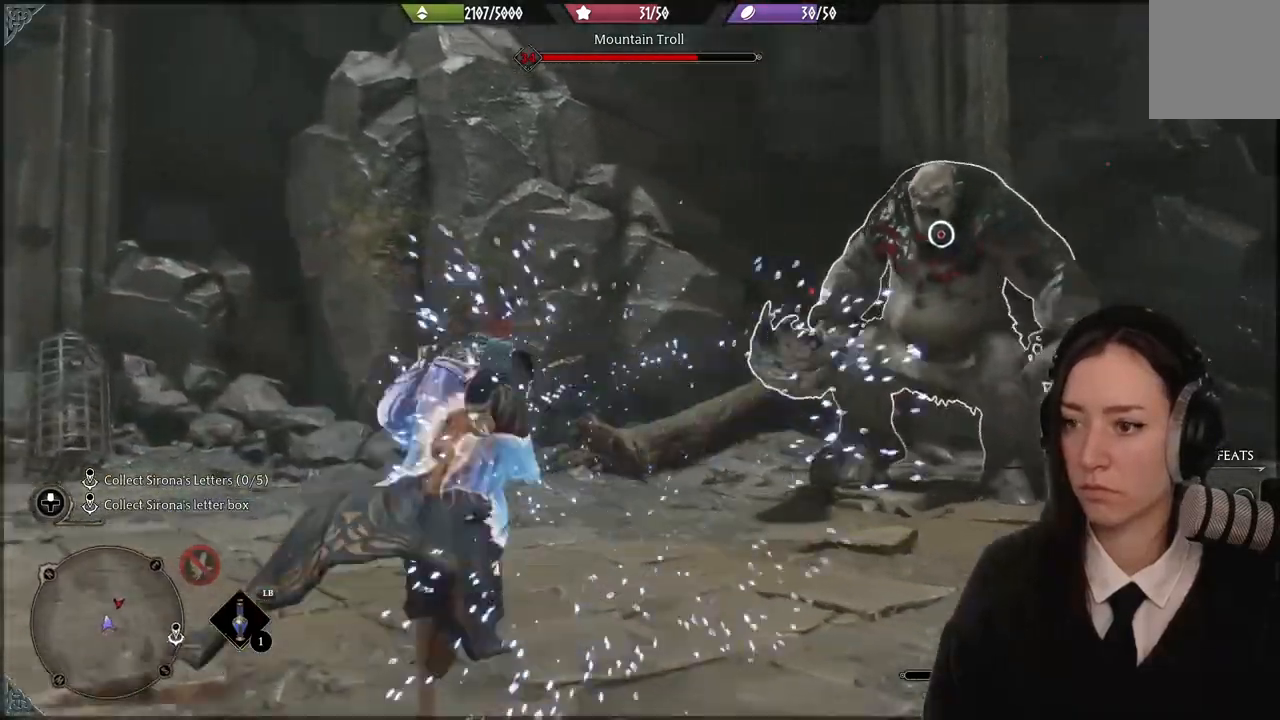
{"buttons": [], "left_stick": "up", "right_stick": "center", "events": [[66, "left_stick", "down"], [167, "right_stick", "center"], [300, "R1", "down"], [300, "left_stick", "up"], [433, "R1", "up"]]}
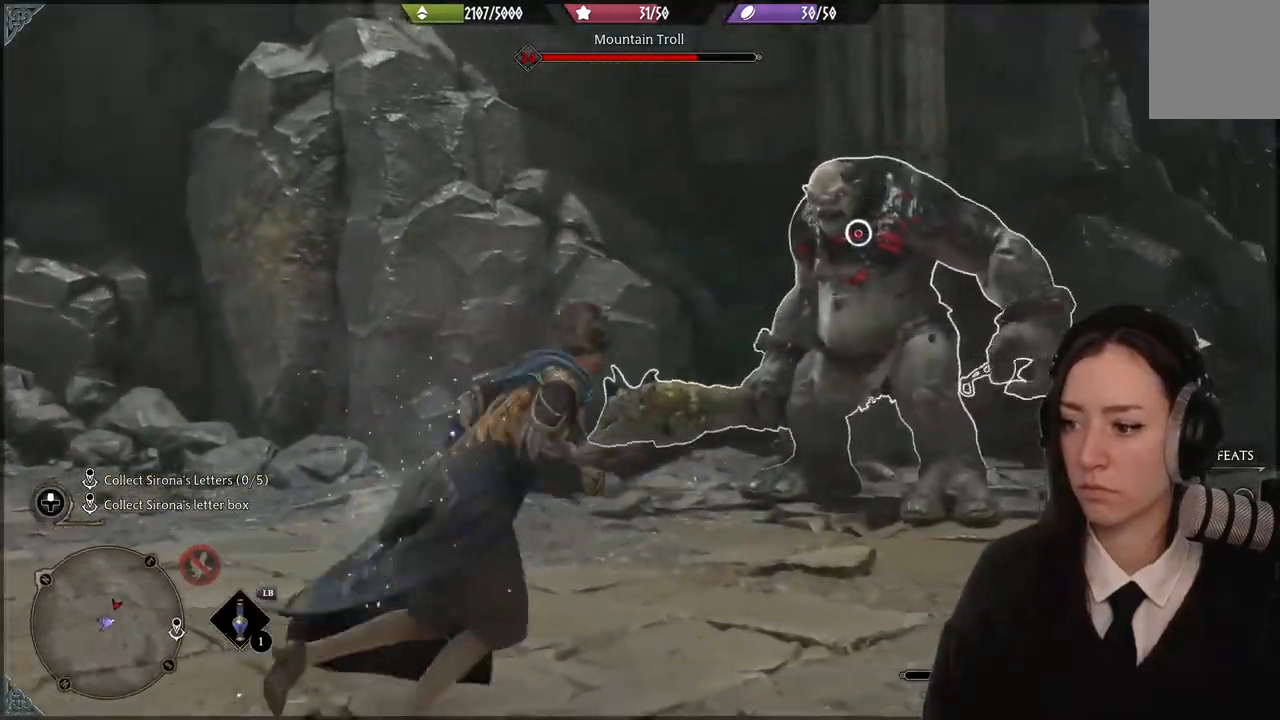
{"buttons": ["R2"], "left_stick": "center", "right_stick": "center", "events": [[301, "left_stick", "center"], [334, "R2", "down"]]}